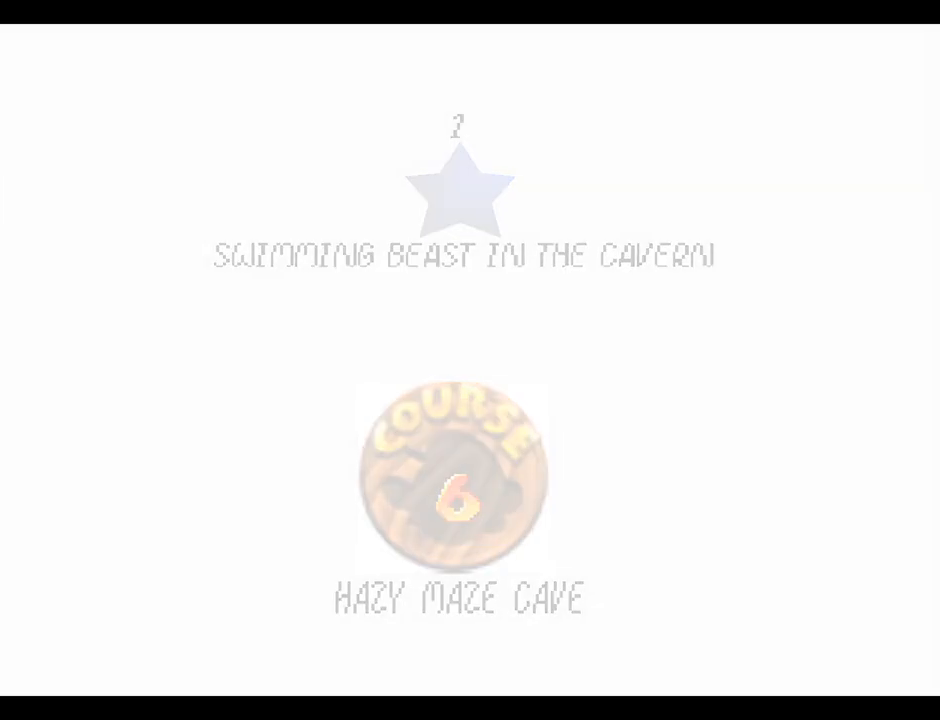
Gameplay with a controller (Xbox layout); each line is a JSON object with the inputs held at the frame after it. "events" lists button and stick changes between this image and that frame as [ms after this image, input, new state], when the widget could be followed in between. Not read: L3 R3.
{"buttons": [], "left_stick": "center", "right_stick": "center", "events": []}
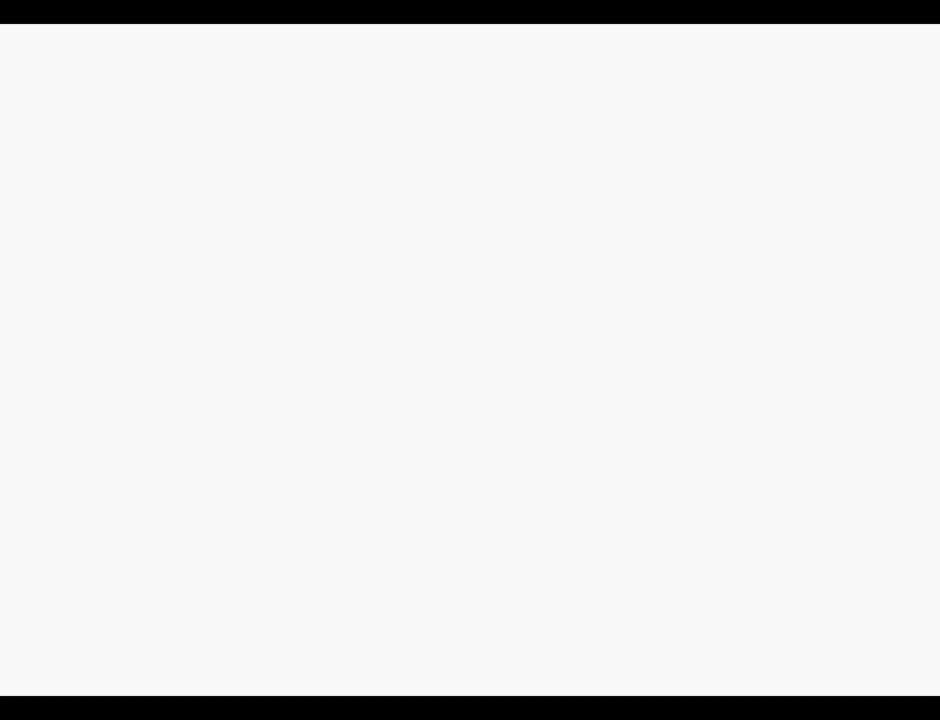
{"buttons": [], "left_stick": "center", "right_stick": "right", "events": [[450, "right_stick", "right"]]}
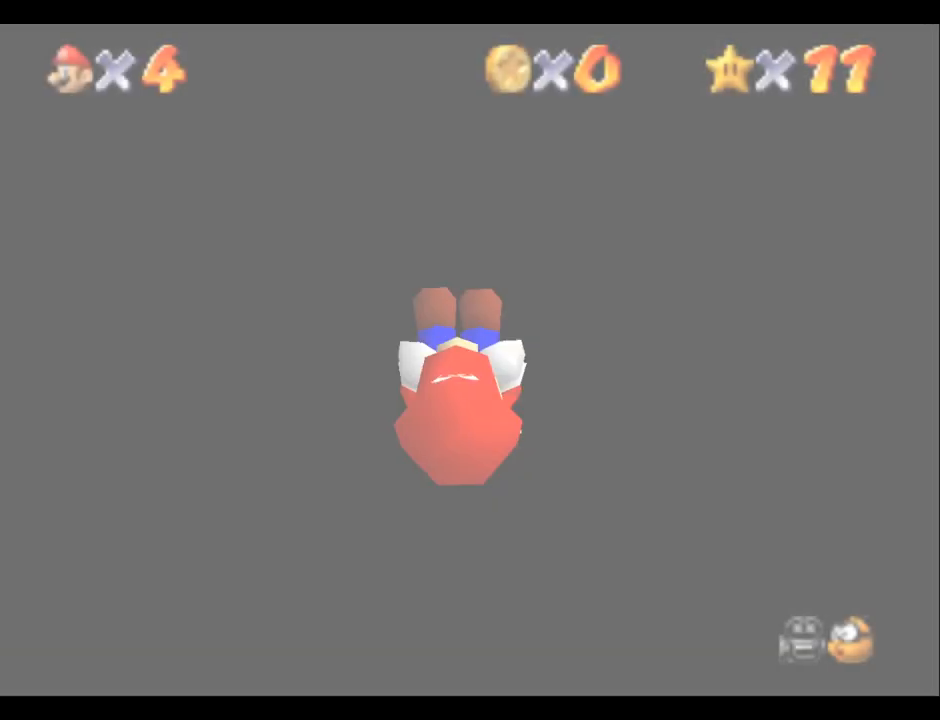
{"buttons": [], "left_stick": "up", "right_stick": "center", "events": [[83, "right_stick", "center"], [500, "left_stick", "up"]]}
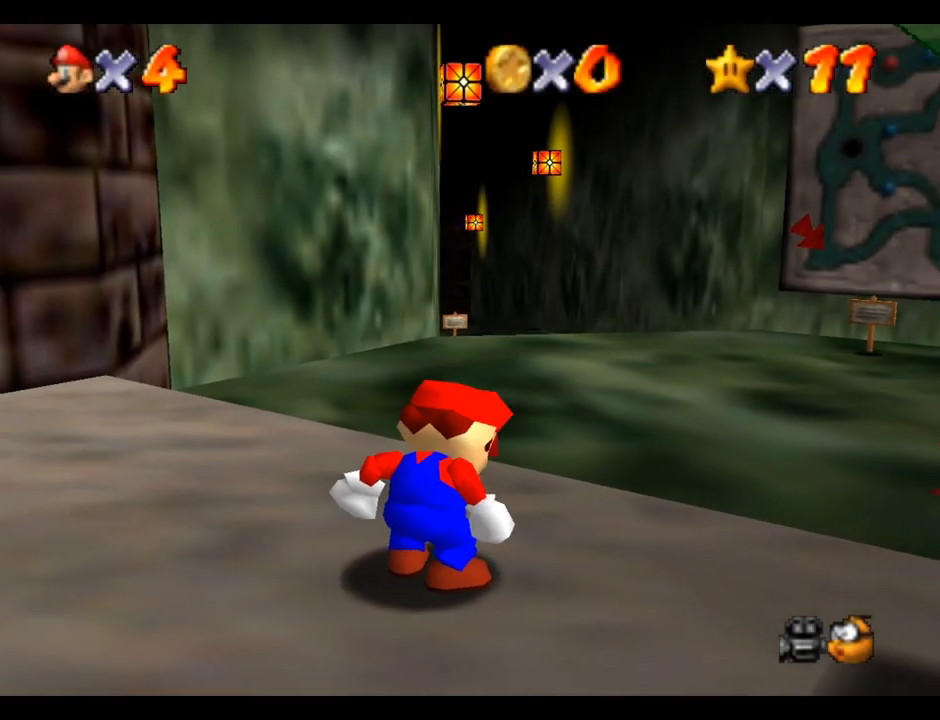
{"buttons": [], "left_stick": "up", "right_stick": "center", "events": []}
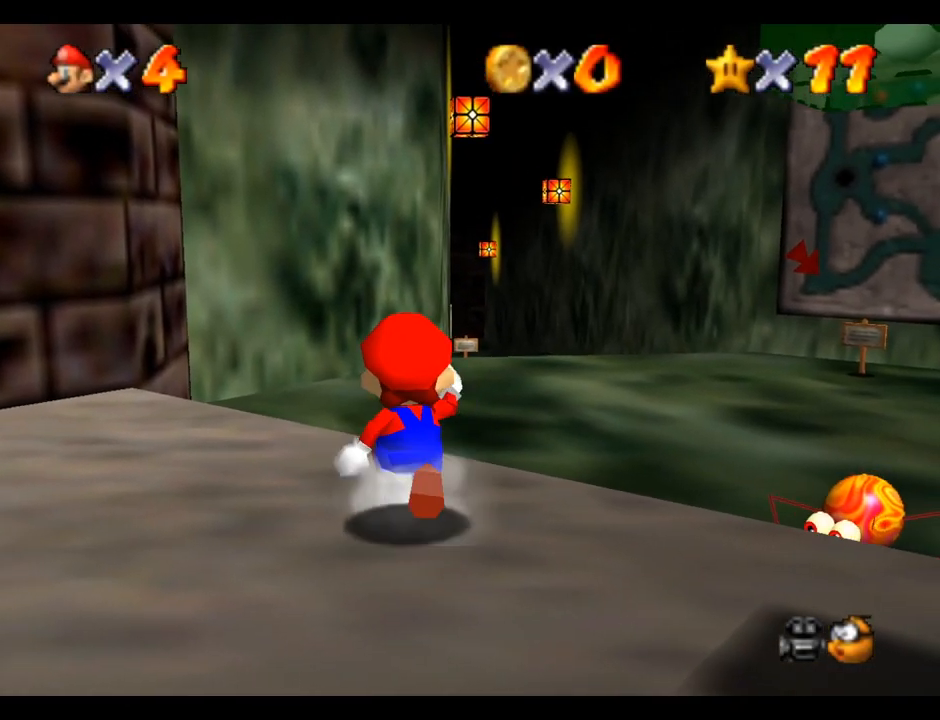
{"buttons": [], "left_stick": "up", "right_stick": "center", "events": [[33, "R1", "down"], [100, "A", "down"], [250, "A", "up"], [250, "R1", "up"]]}
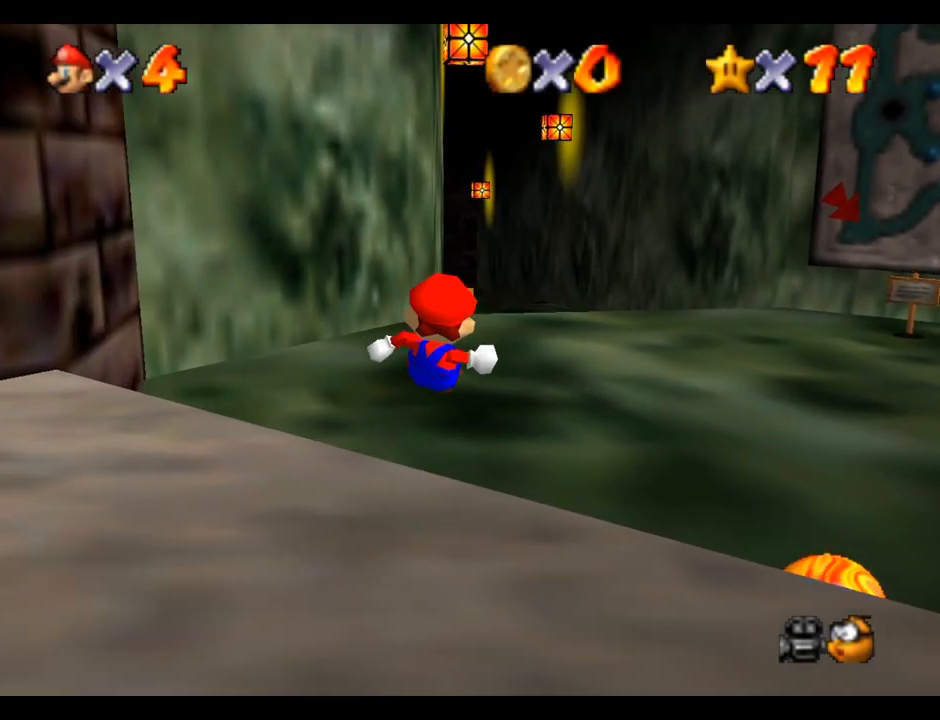
{"buttons": [], "left_stick": "up", "right_stick": "center", "events": []}
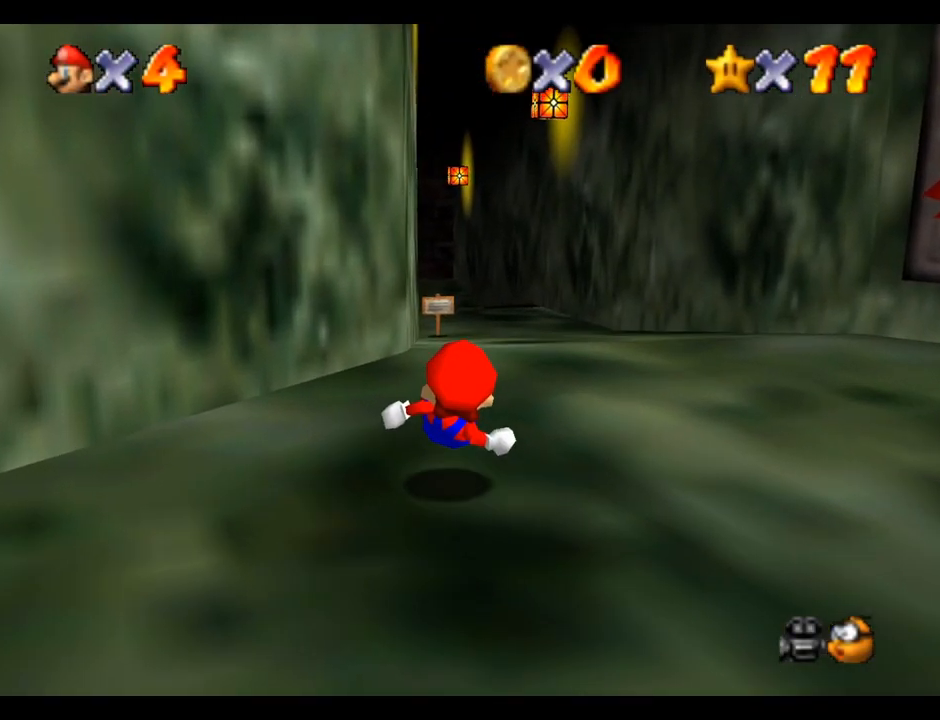
{"buttons": [], "left_stick": "up", "right_stick": "center", "events": [[200, "R1", "down"], [250, "B", "down"], [383, "B", "up"], [417, "R1", "up"]]}
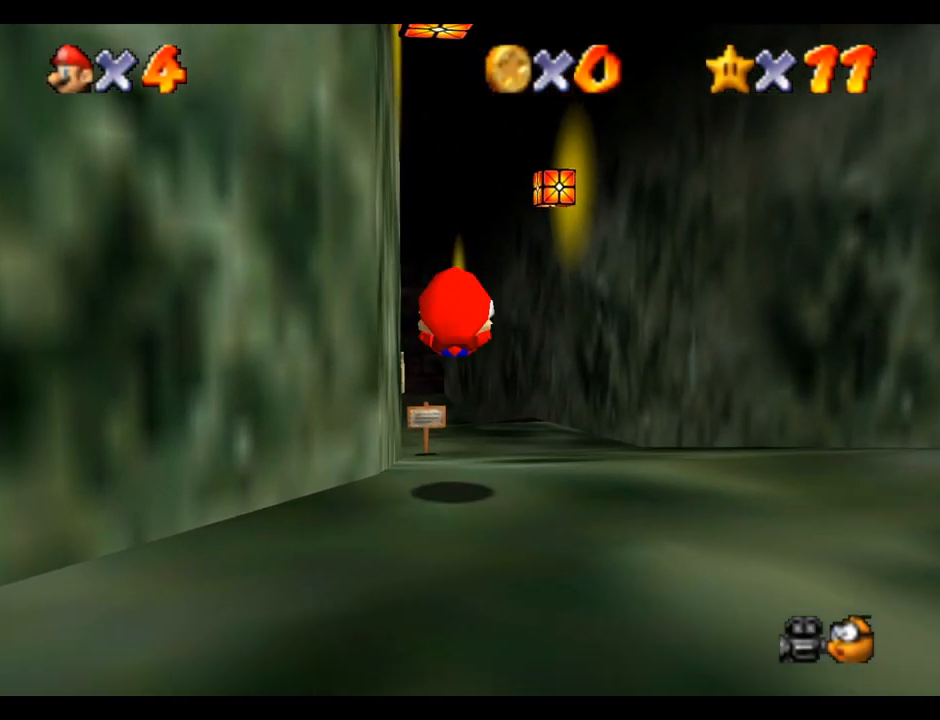
{"buttons": [], "left_stick": "up", "right_stick": "center", "events": [[383, "B", "down"], [467, "B", "up"]]}
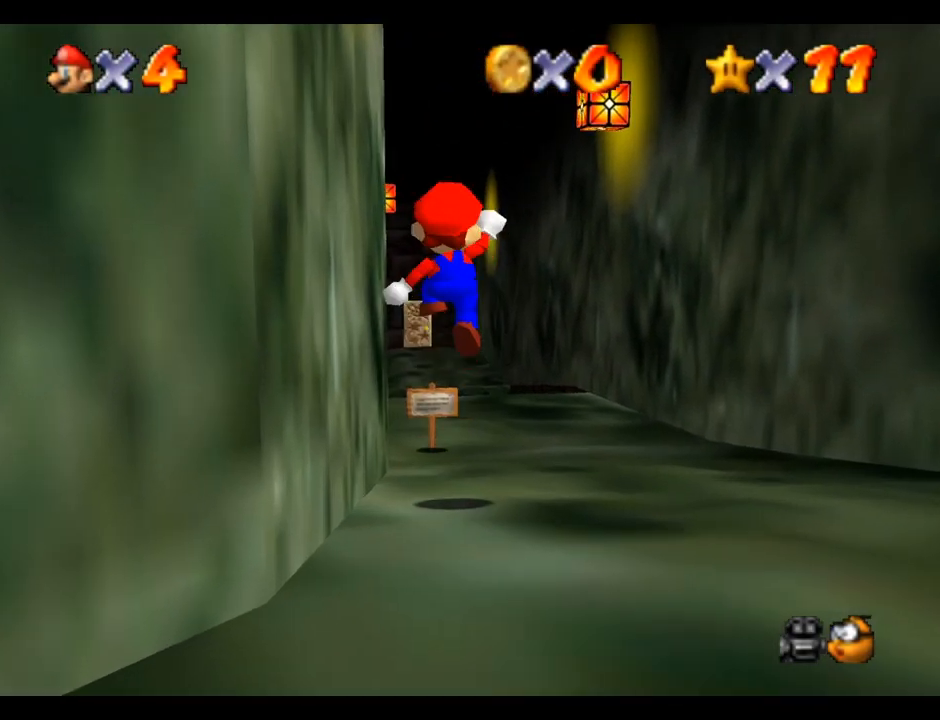
{"buttons": [], "left_stick": "up", "right_stick": "center", "events": []}
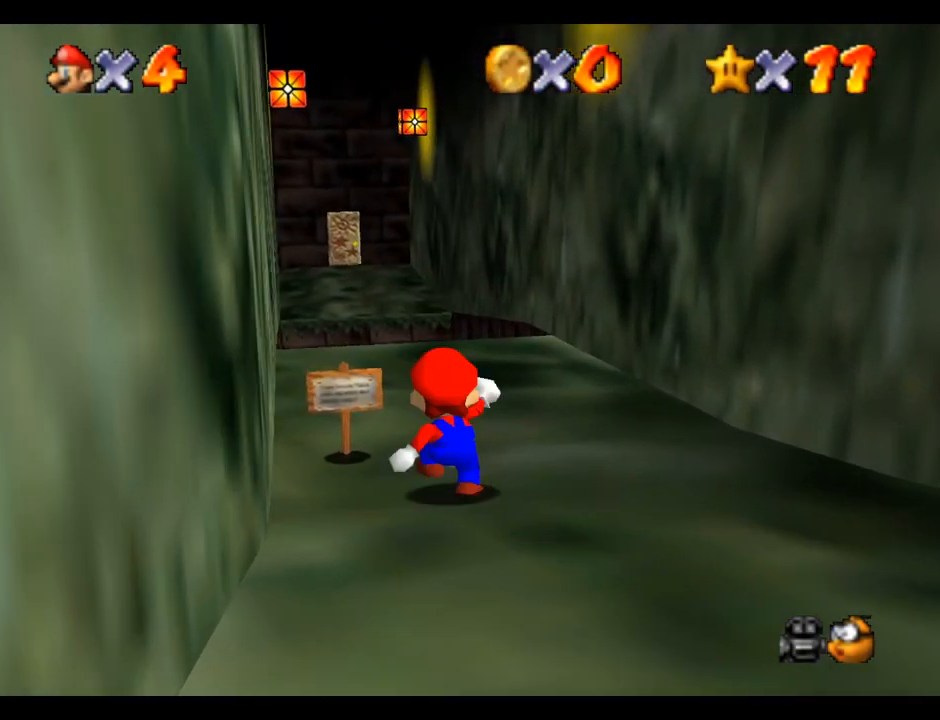
{"buttons": [], "left_stick": "up", "right_stick": "center", "events": []}
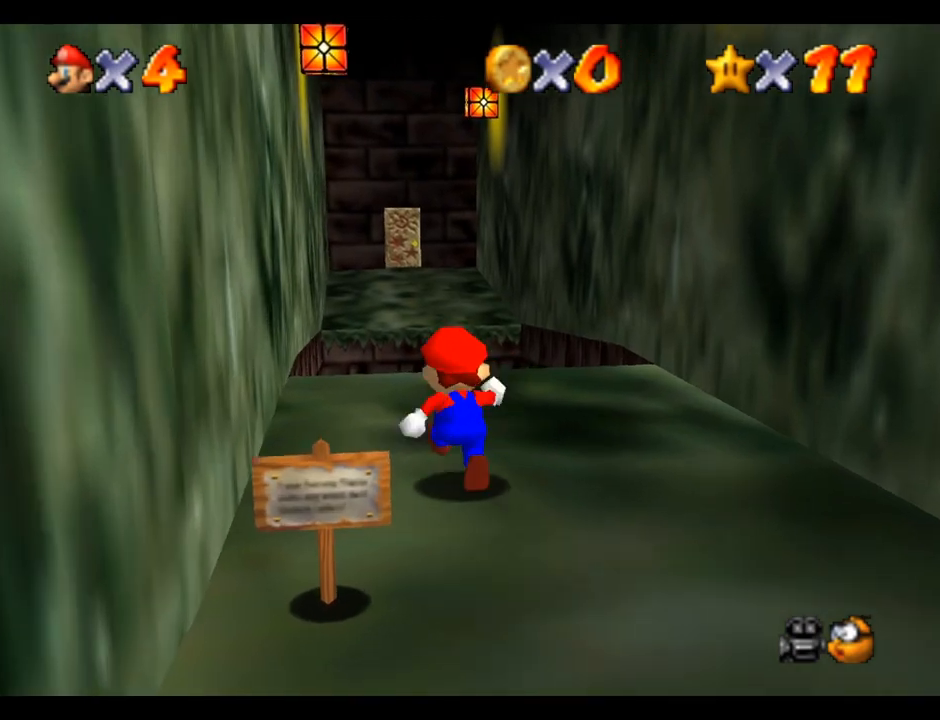
{"buttons": ["B"], "left_stick": "up", "right_stick": "center", "events": [[67, "R1", "down"], [117, "B", "down"], [500, "R1", "up"]]}
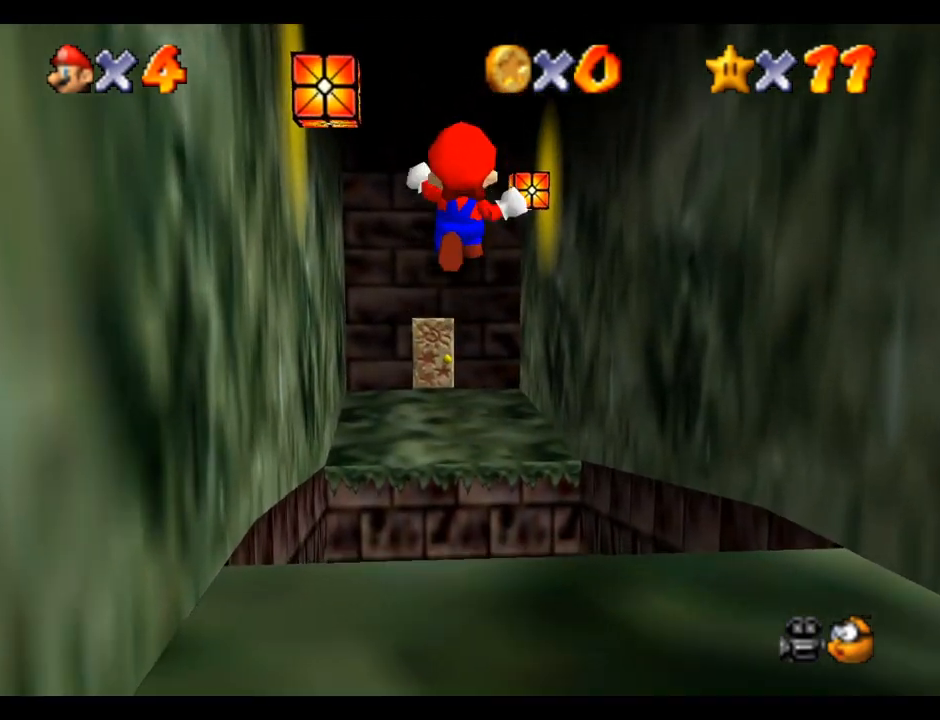
{"buttons": [], "left_stick": "up", "right_stick": "center", "events": [[17, "B", "up"]]}
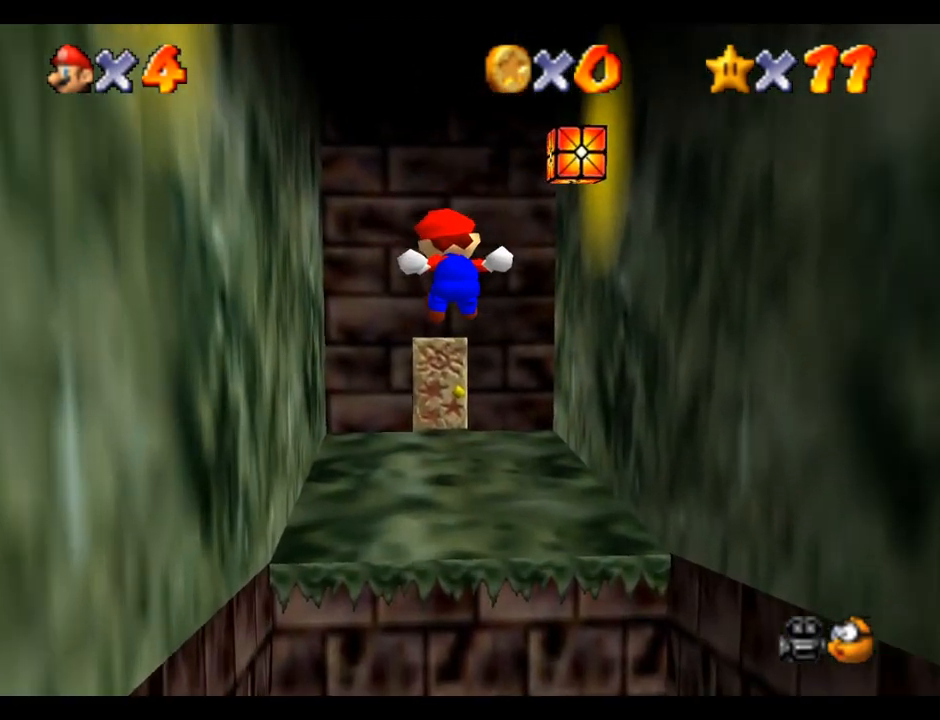
{"buttons": [], "left_stick": "up", "right_stick": "center", "events": []}
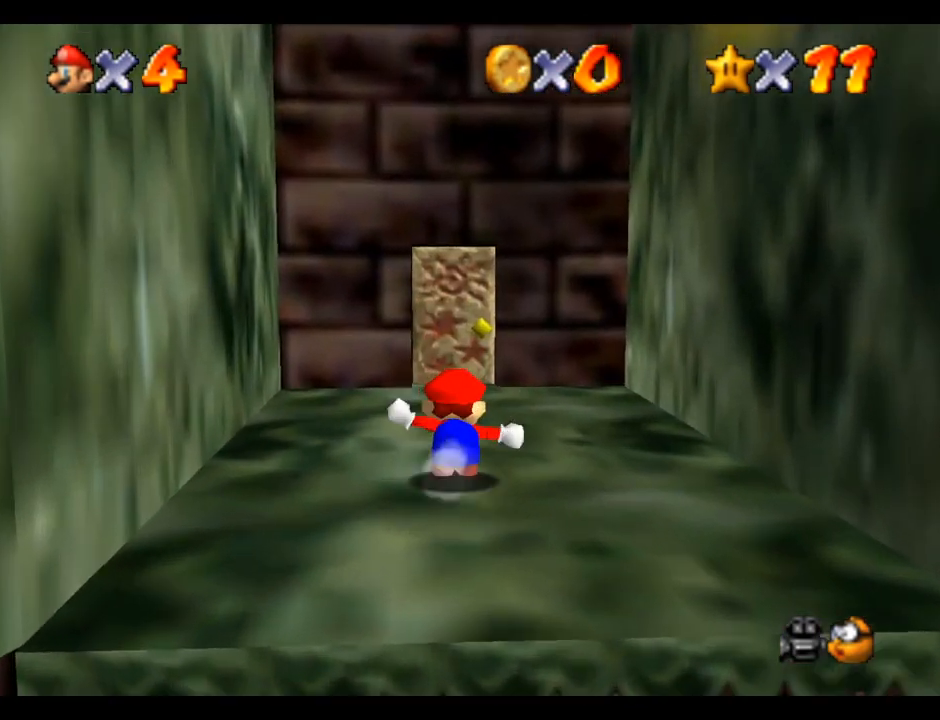
{"buttons": [], "left_stick": "up", "right_stick": "center", "events": []}
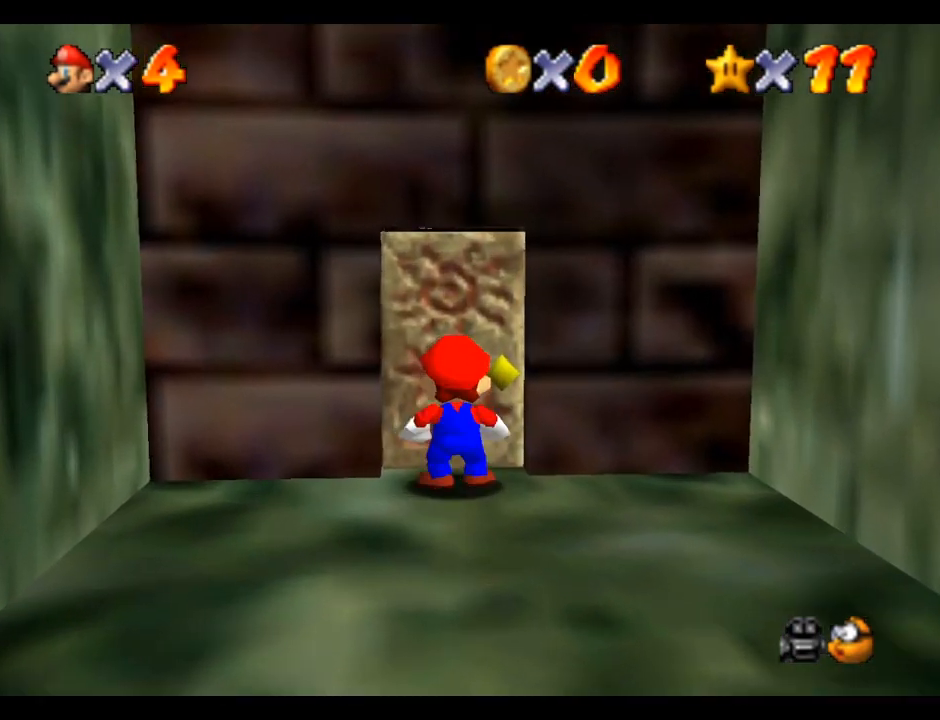
{"buttons": [], "left_stick": "center", "right_stick": "center", "events": [[67, "right_stick", "left"], [200, "left_stick", "center"], [200, "right_stick", "center"], [300, "right_stick", "left"], [417, "right_stick", "center"]]}
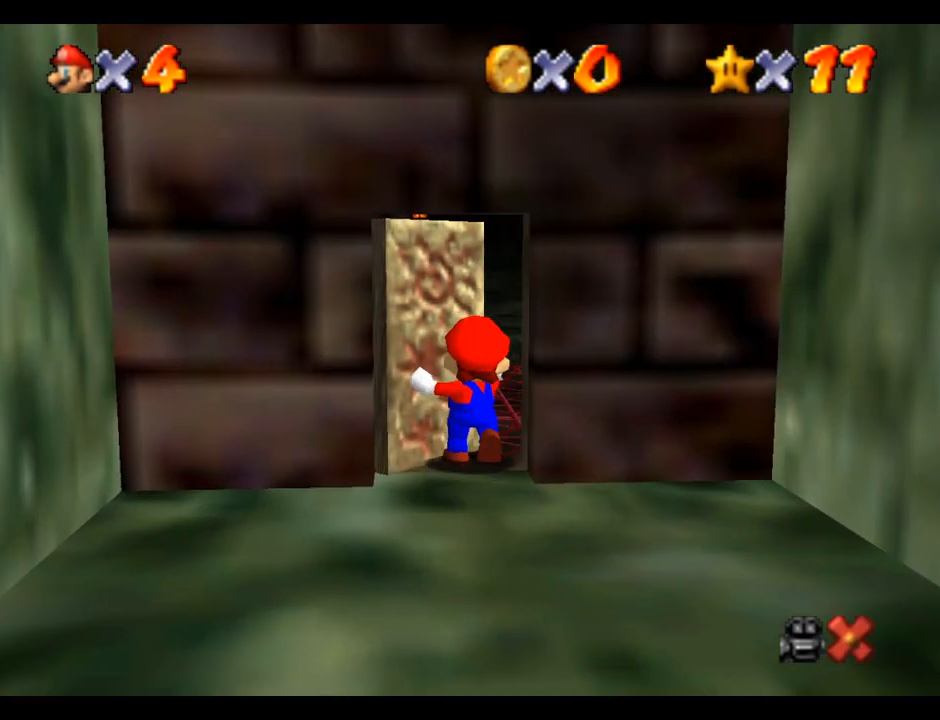
{"buttons": [], "left_stick": "center", "right_stick": "left", "events": [[50, "right_stick", "left"], [150, "right_stick", "center"], [250, "right_stick", "left"], [400, "right_stick", "center"], [467, "right_stick", "left"]]}
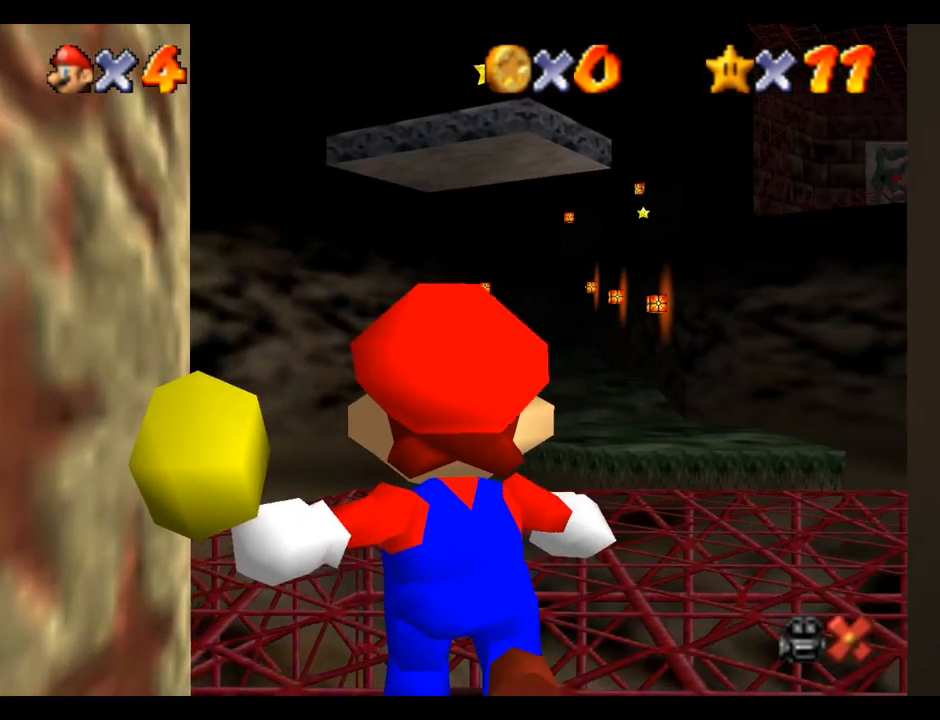
{"buttons": [], "left_stick": "up-right", "right_stick": "left", "events": [[100, "right_stick", "center"], [217, "right_stick", "left"], [250, "left_stick", "up-right"], [367, "right_stick", "center"], [450, "right_stick", "left"]]}
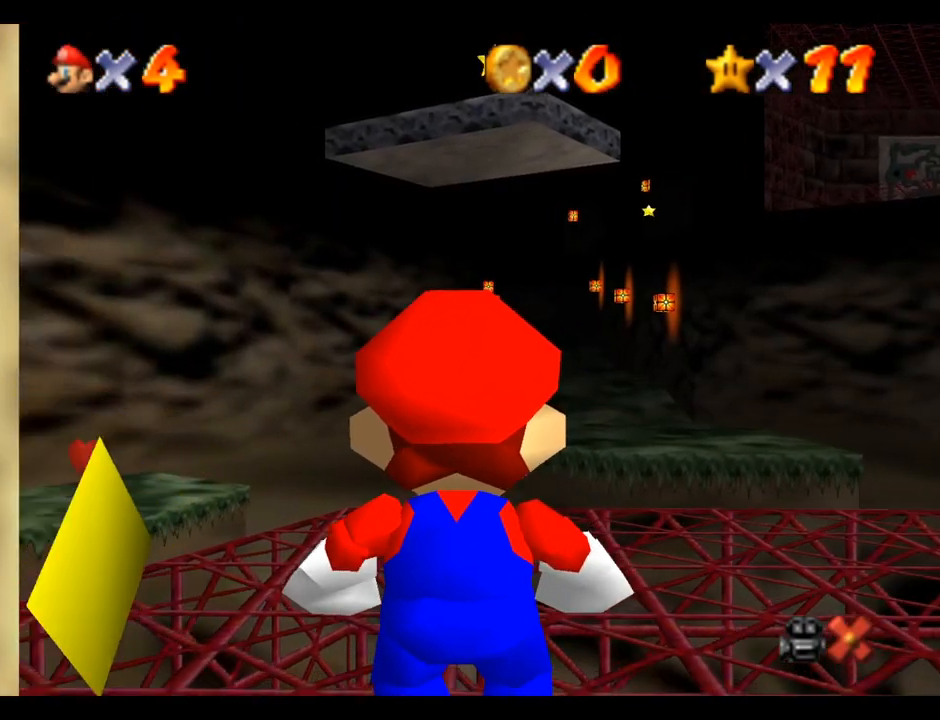
{"buttons": [], "left_stick": "up-right", "right_stick": "center", "events": [[83, "right_stick", "center"], [167, "right_stick", "left"], [267, "right_stick", "center"]]}
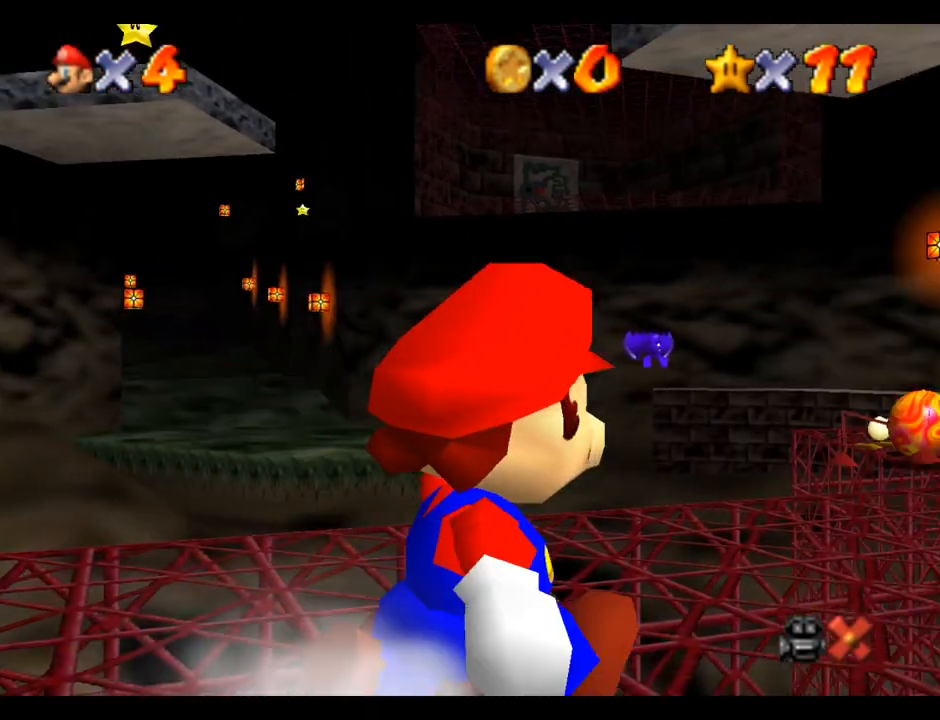
{"buttons": [], "left_stick": "up", "right_stick": "center", "events": [[300, "left_stick", "up"]]}
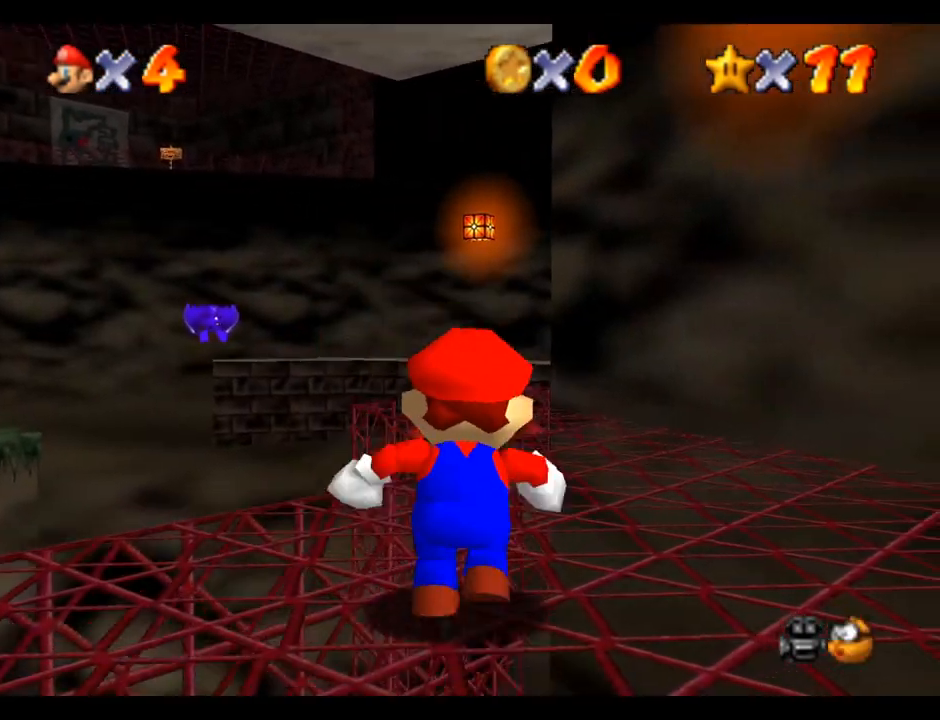
{"buttons": ["B"], "left_stick": "up", "right_stick": "center", "events": [[317, "B", "down"]]}
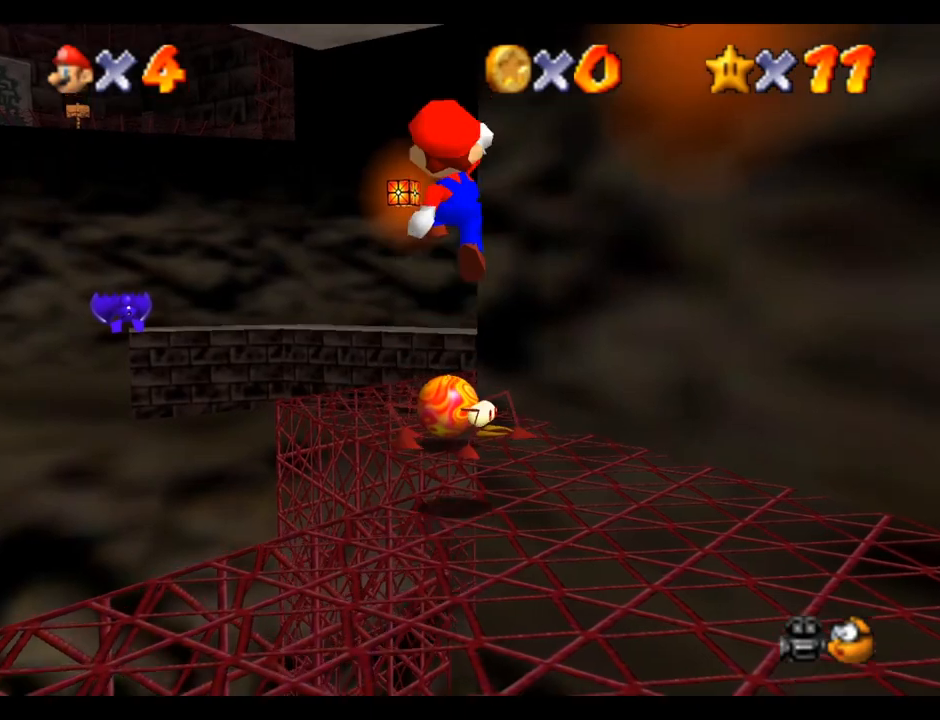
{"buttons": [], "left_stick": "center", "right_stick": "left", "events": [[167, "B", "up"], [333, "left_stick", "center"], [467, "right_stick", "left"]]}
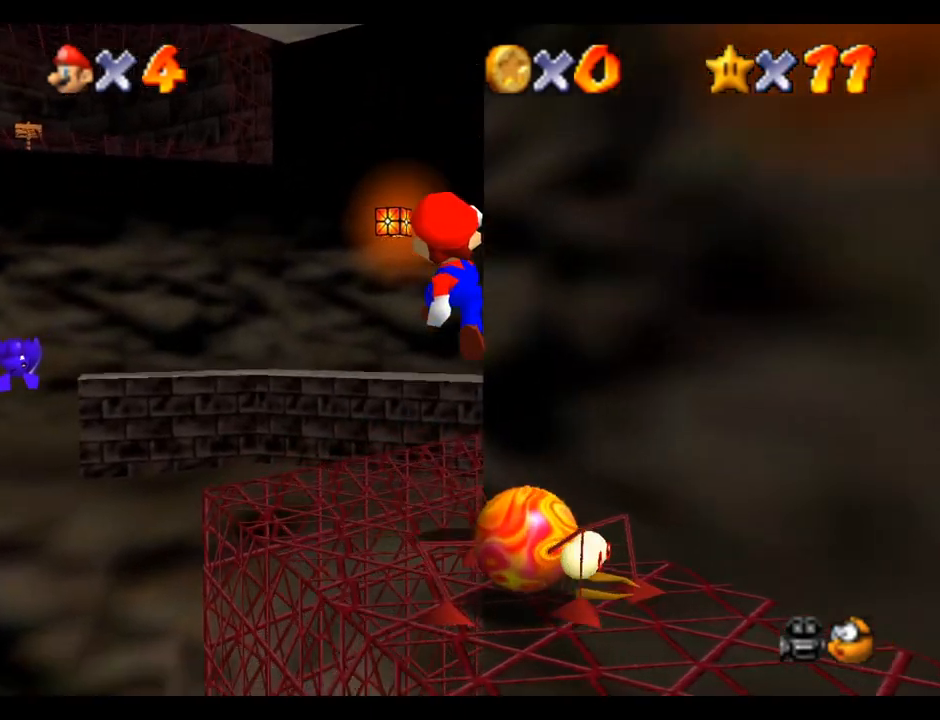
{"buttons": [], "left_stick": "up-right", "right_stick": "left", "events": [[33, "left_stick", "right"], [167, "right_stick", "center"], [183, "left_stick", "up"], [450, "left_stick", "up-right"], [483, "right_stick", "left"]]}
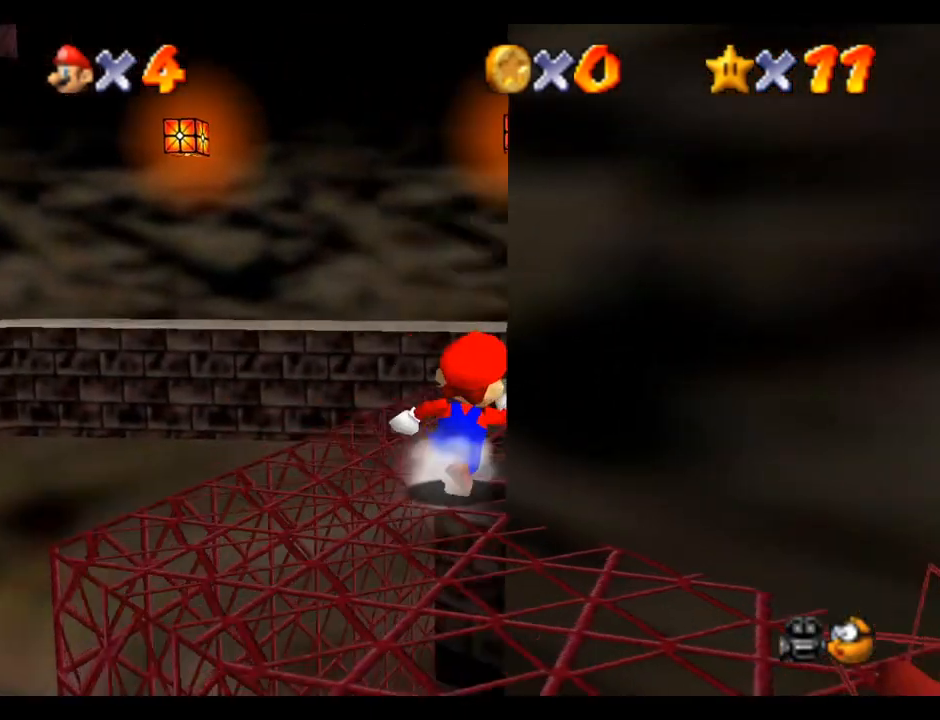
{"buttons": [], "left_stick": "up", "right_stick": "center", "events": [[100, "left_stick", "up"], [117, "right_stick", "center"]]}
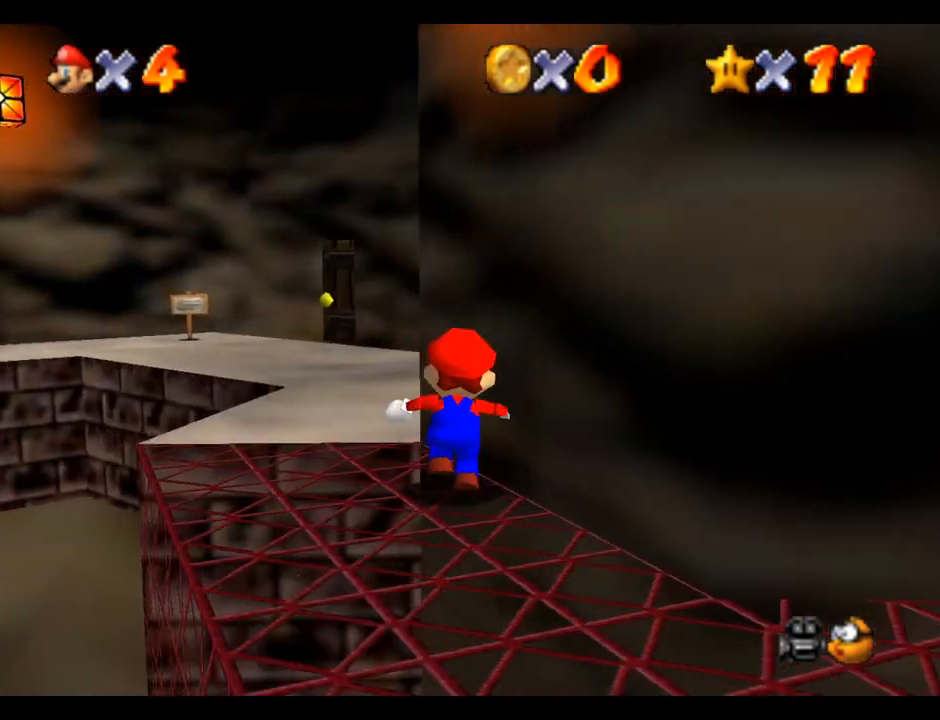
{"buttons": [], "left_stick": "up", "right_stick": "center", "events": []}
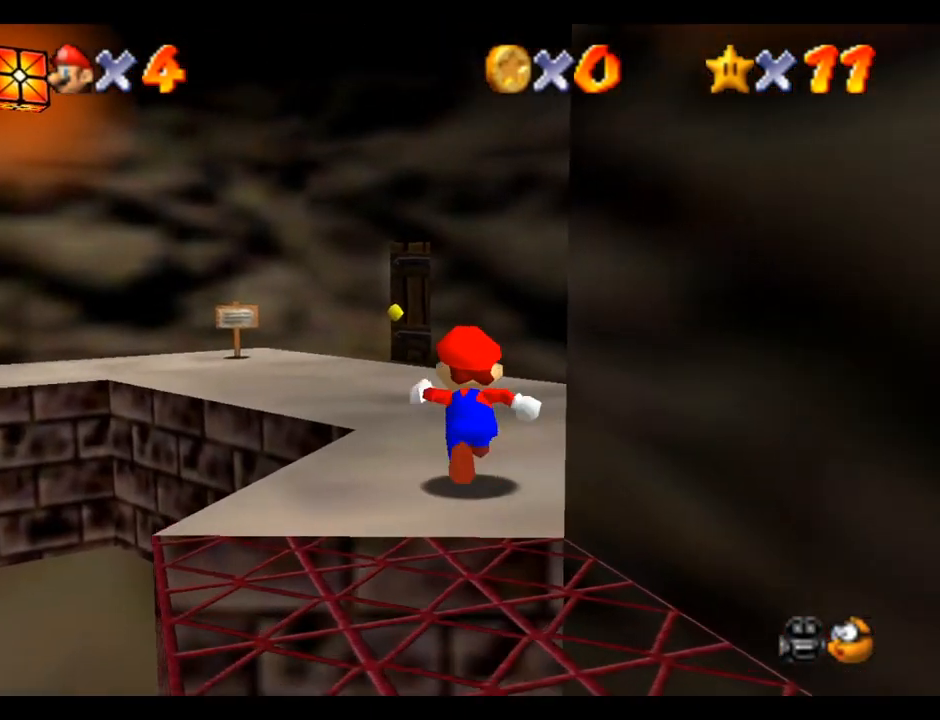
{"buttons": [], "left_stick": "up", "right_stick": "center", "events": []}
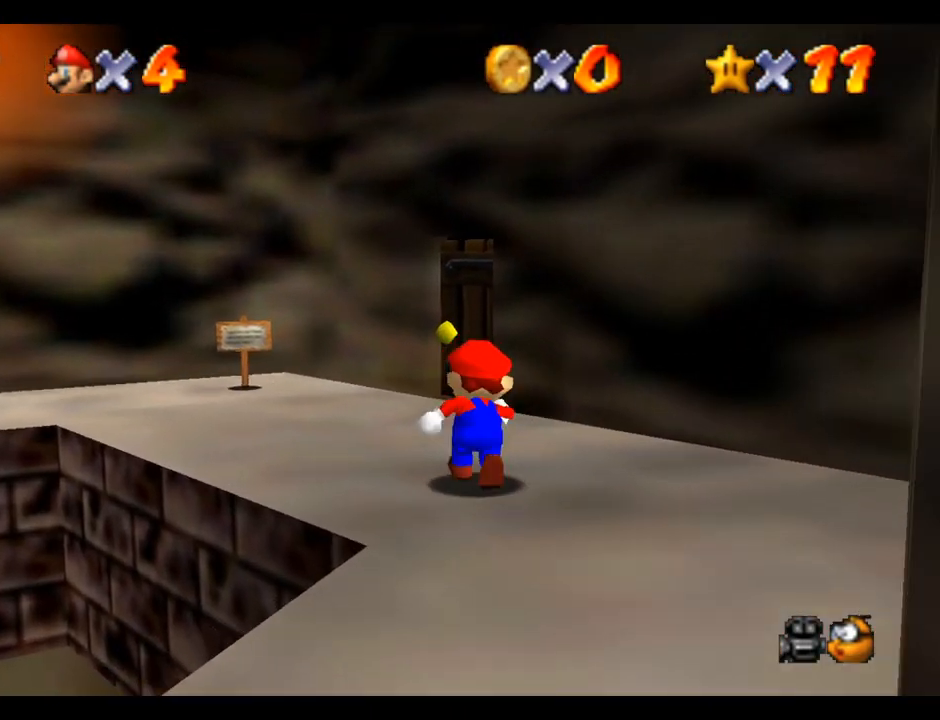
{"buttons": [], "left_stick": "up", "right_stick": "center", "events": []}